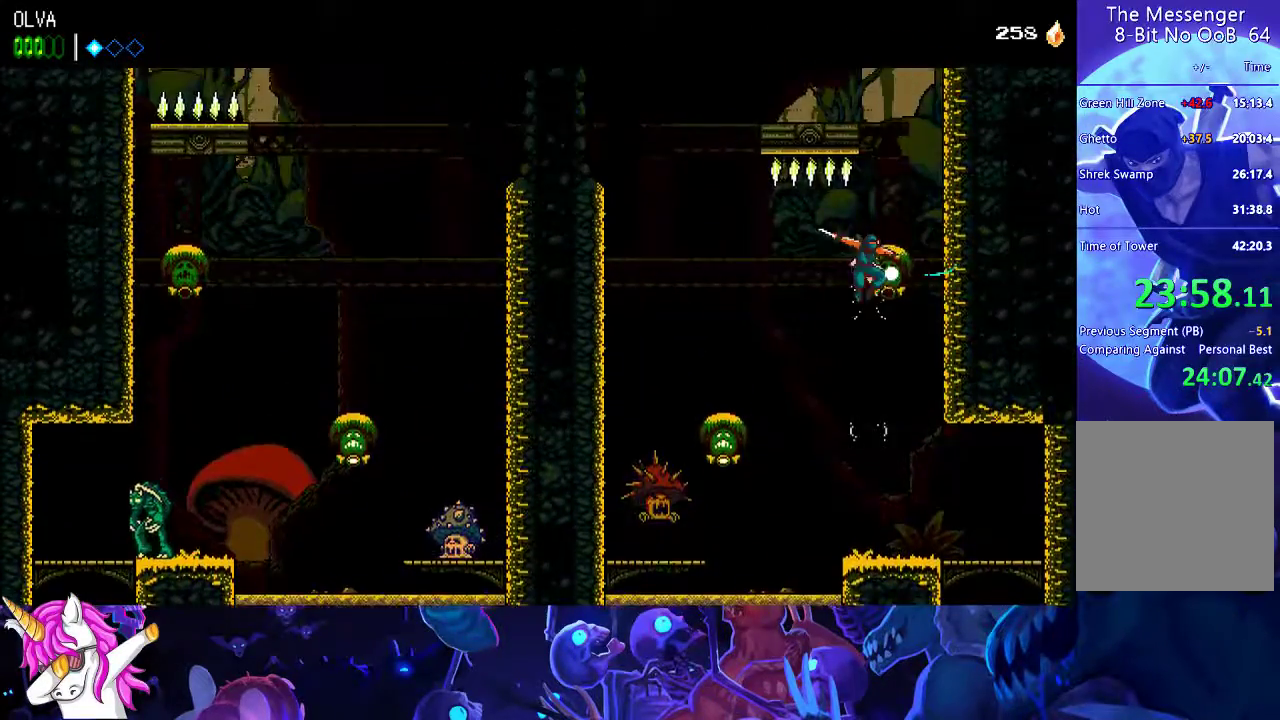
Gameplay with a controller (Xbox layout); each line is a JSON object with the inputs held at the frame after it. "events" lists button and stick changes between this image and that frame as [ms after this image, input, new state], when the widget could be followed in between. Not read: R3 right_stick.
{"buttons": [], "left_stick": "center"}
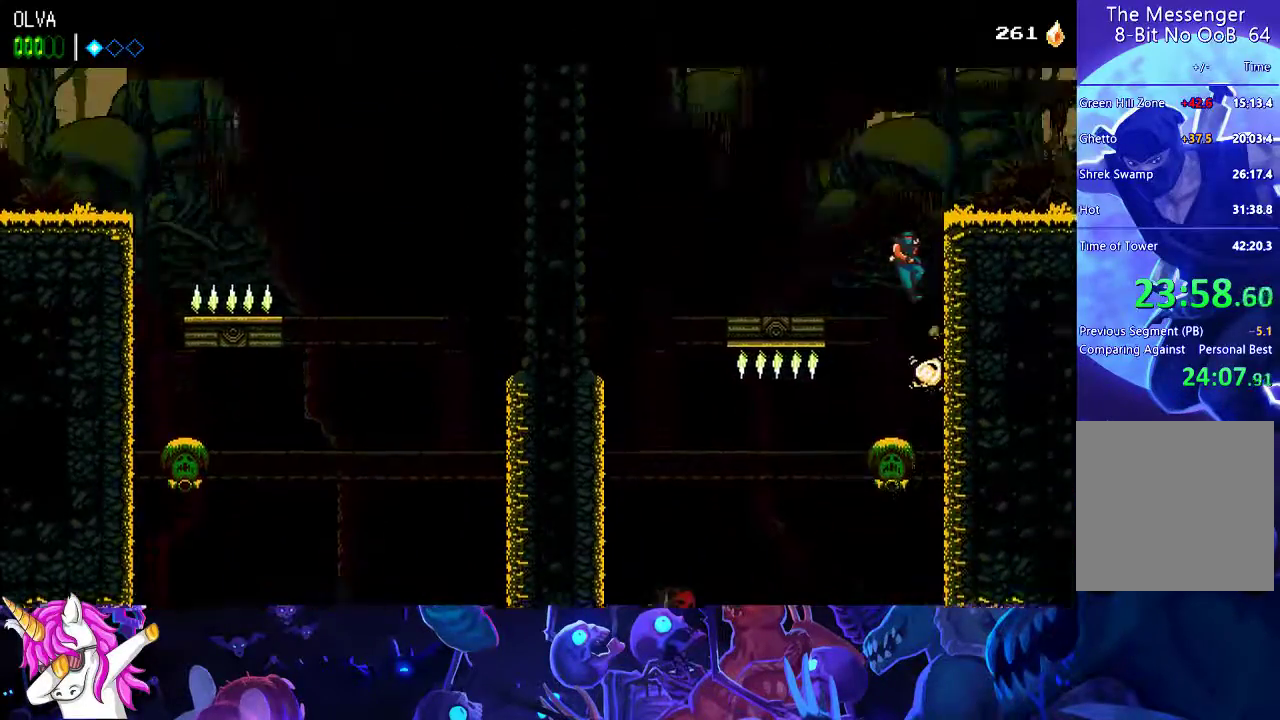
{"buttons": [], "left_stick": "center", "events": [[67, "A", "down"], [200, "A", "up"]]}
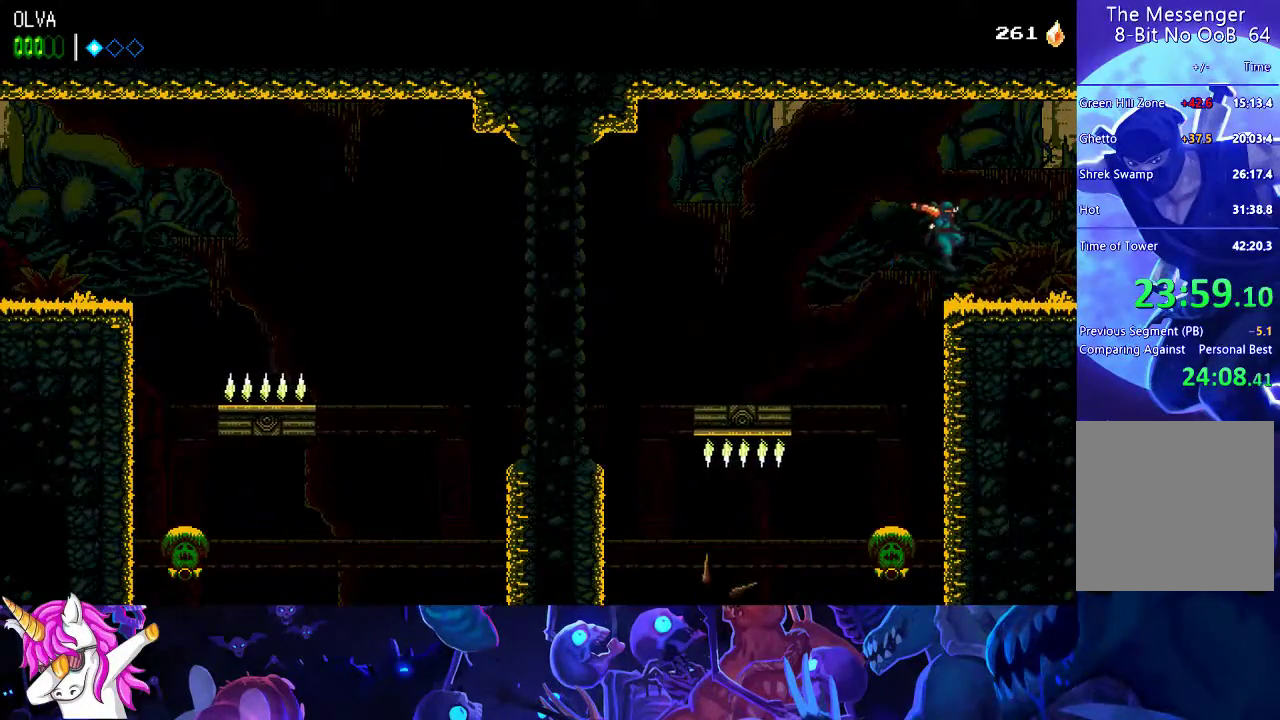
{"buttons": [], "left_stick": "center", "events": []}
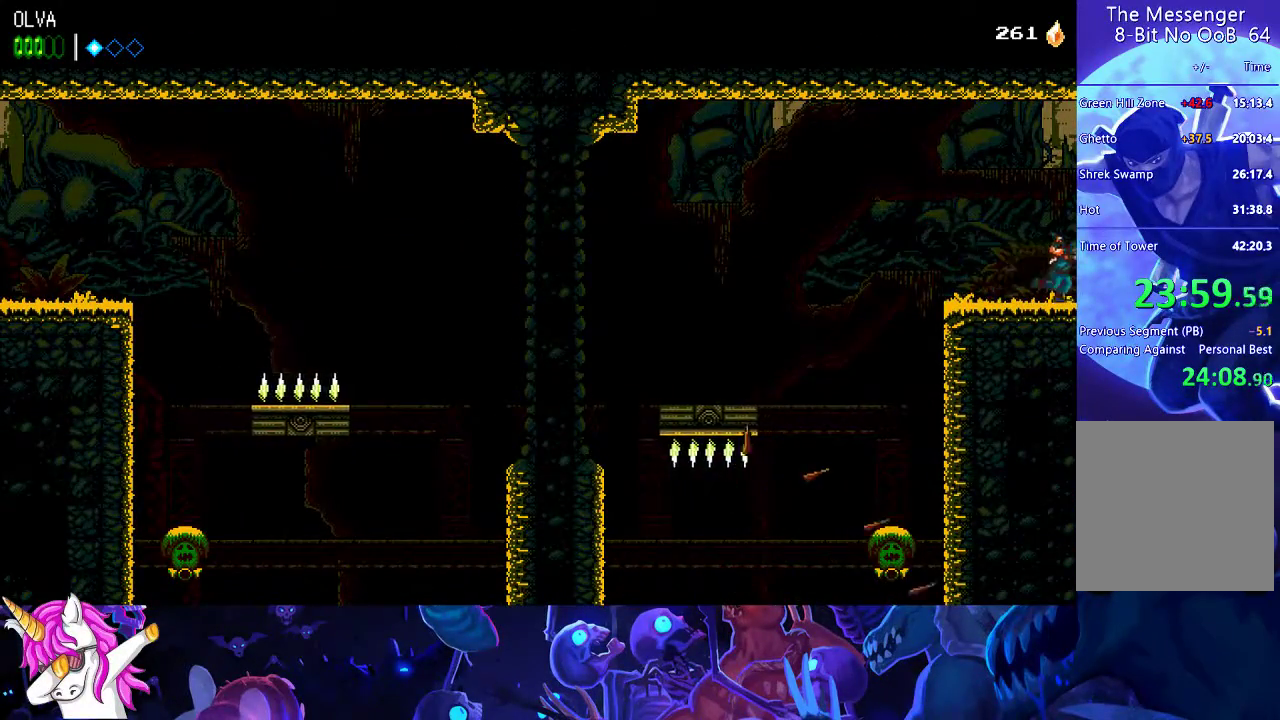
{"buttons": [], "left_stick": "center", "events": []}
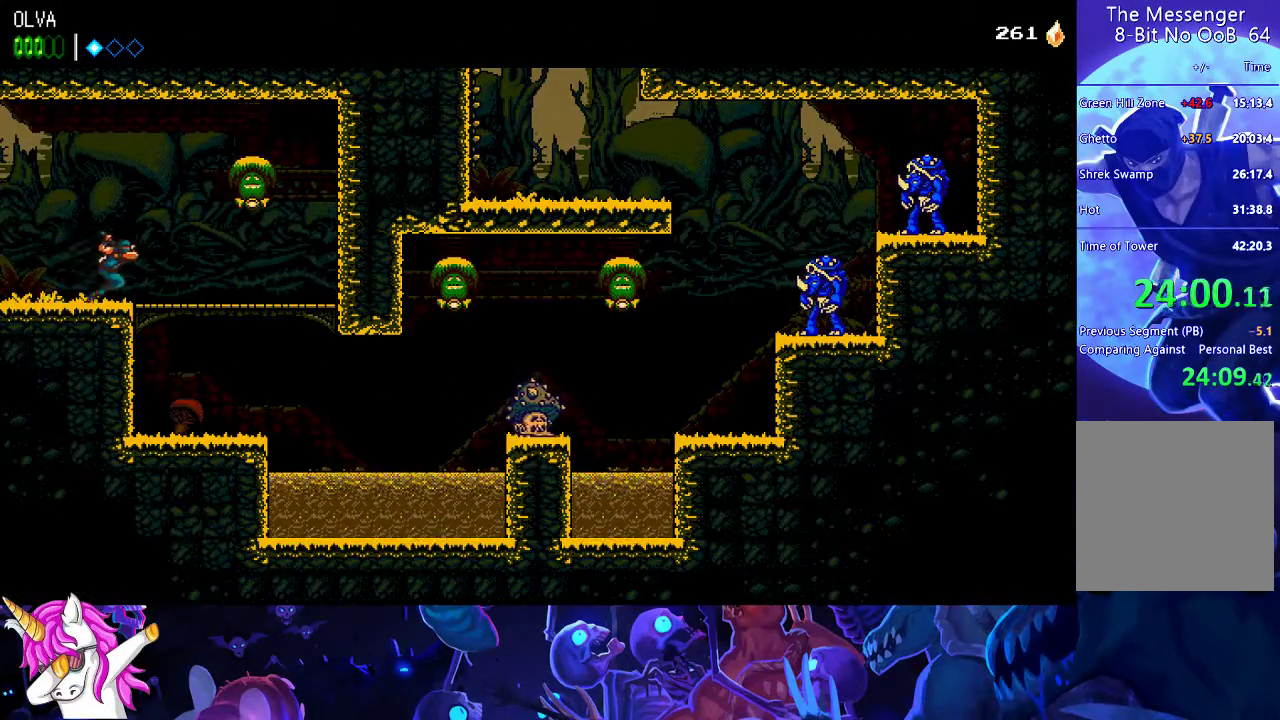
{"buttons": [], "left_stick": "left", "events": [[117, "A", "down"], [200, "A", "up"], [333, "X", "down"], [333, "left_stick", "left"], [417, "X", "up"]]}
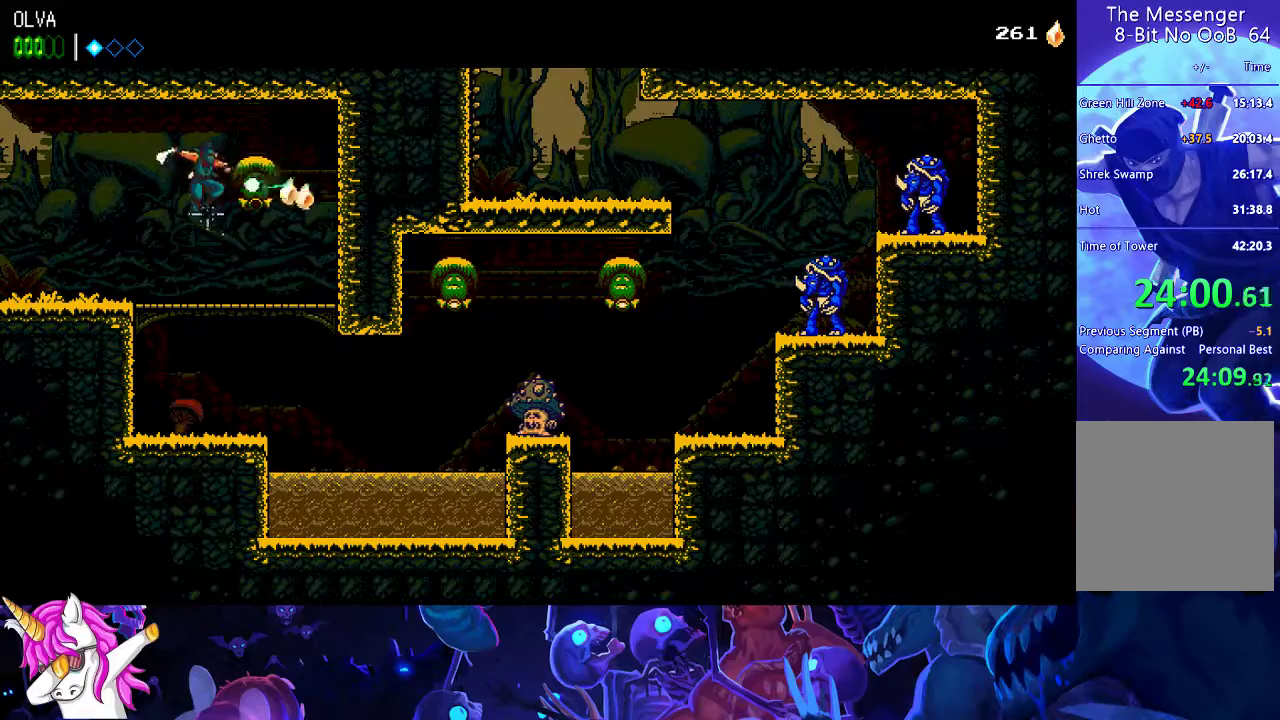
{"buttons": [], "left_stick": "center", "events": [[67, "left_stick", "down-left"], [317, "A", "down"], [417, "A", "up"], [433, "left_stick", "center"]]}
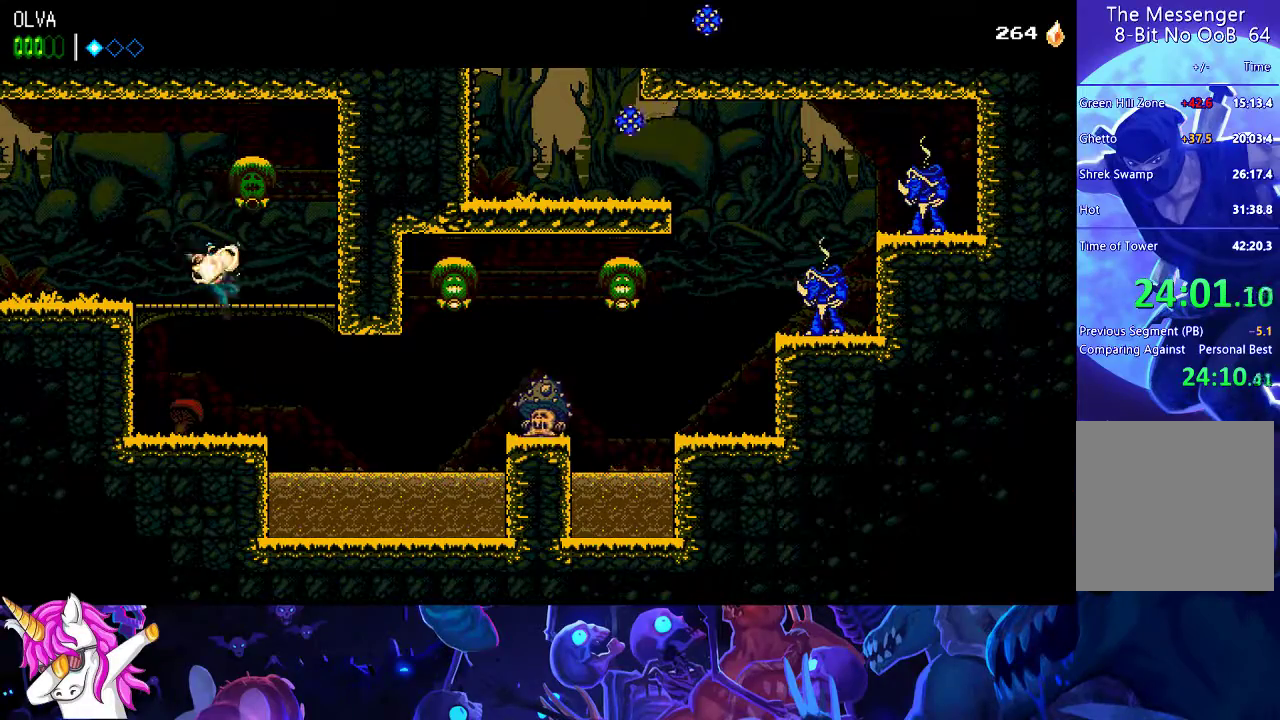
{"buttons": [], "left_stick": "center", "events": [[317, "X", "down"], [417, "X", "up"]]}
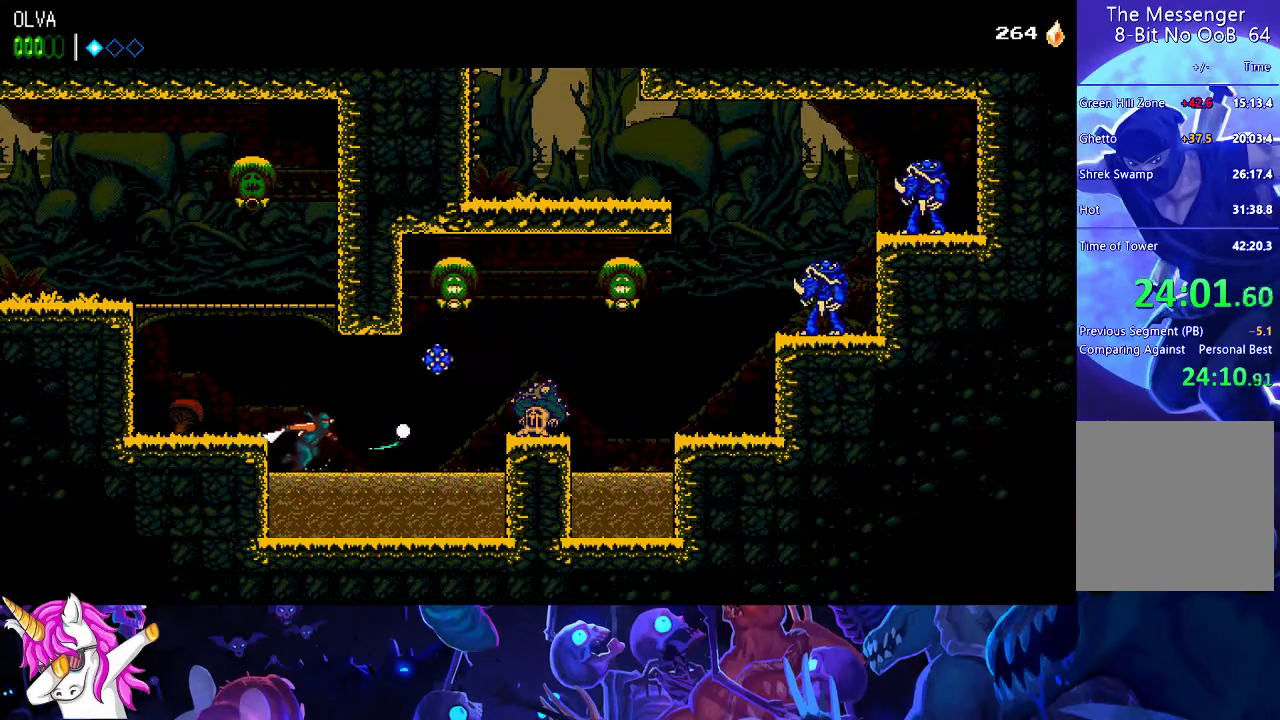
{"buttons": [], "left_stick": "center", "events": [[17, "X", "down"], [150, "X", "up"], [233, "A", "down"], [417, "A", "up"]]}
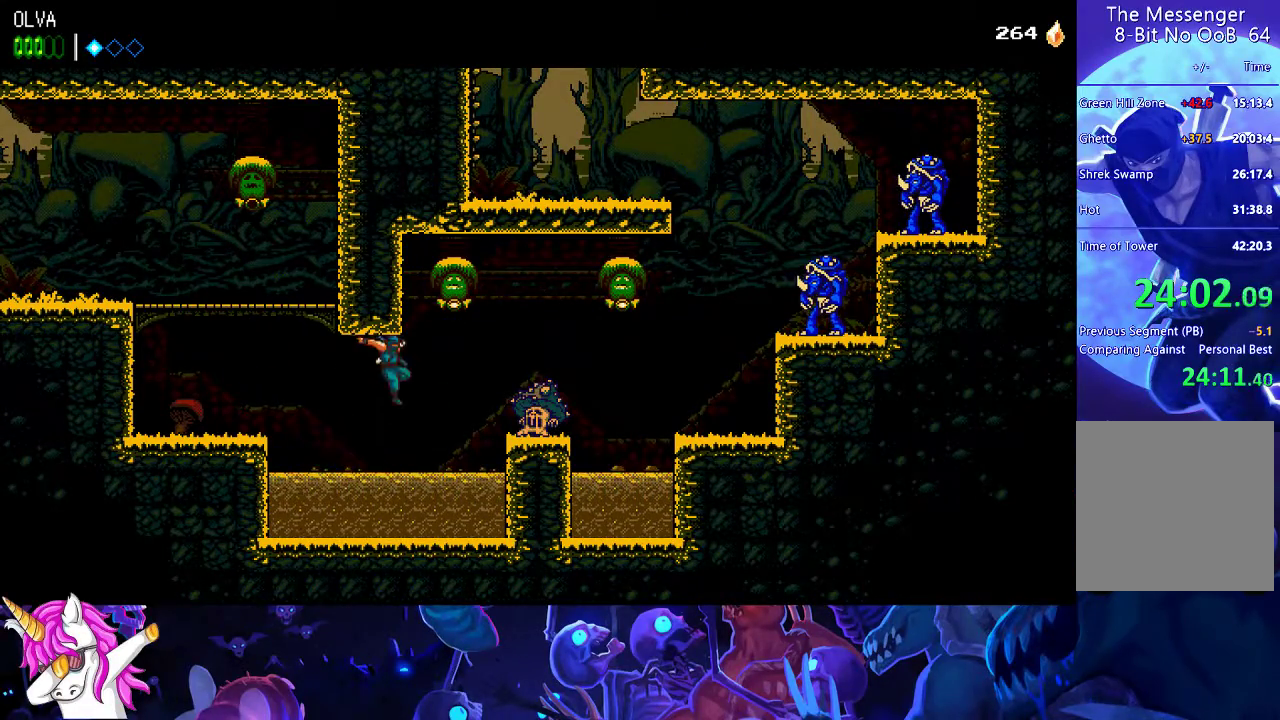
{"buttons": [], "left_stick": "center", "events": [[33, "A", "down"], [33, "X", "down"], [200, "X", "up"], [233, "A", "up"], [283, "A", "down"], [283, "X", "down"], [433, "X", "up"], [450, "A", "up"]]}
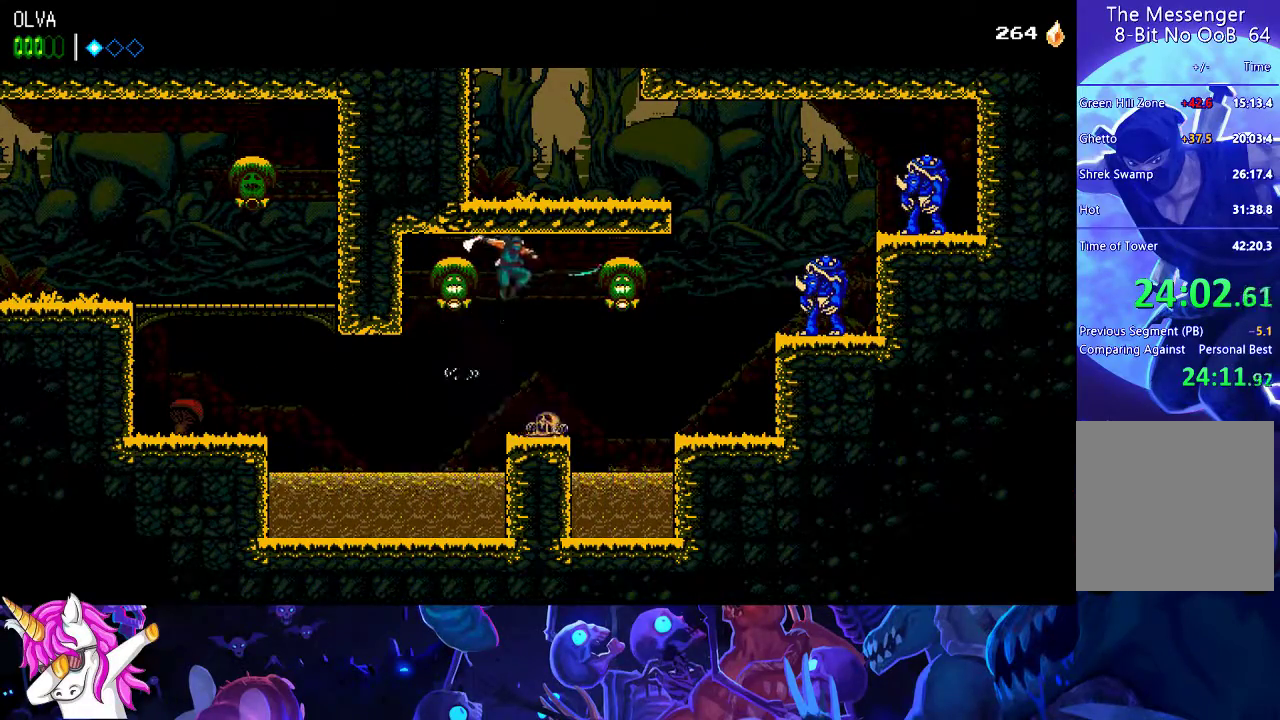
{"buttons": ["A"], "left_stick": "center", "events": [[167, "A", "down"], [200, "X", "down"], [500, "X", "up"]]}
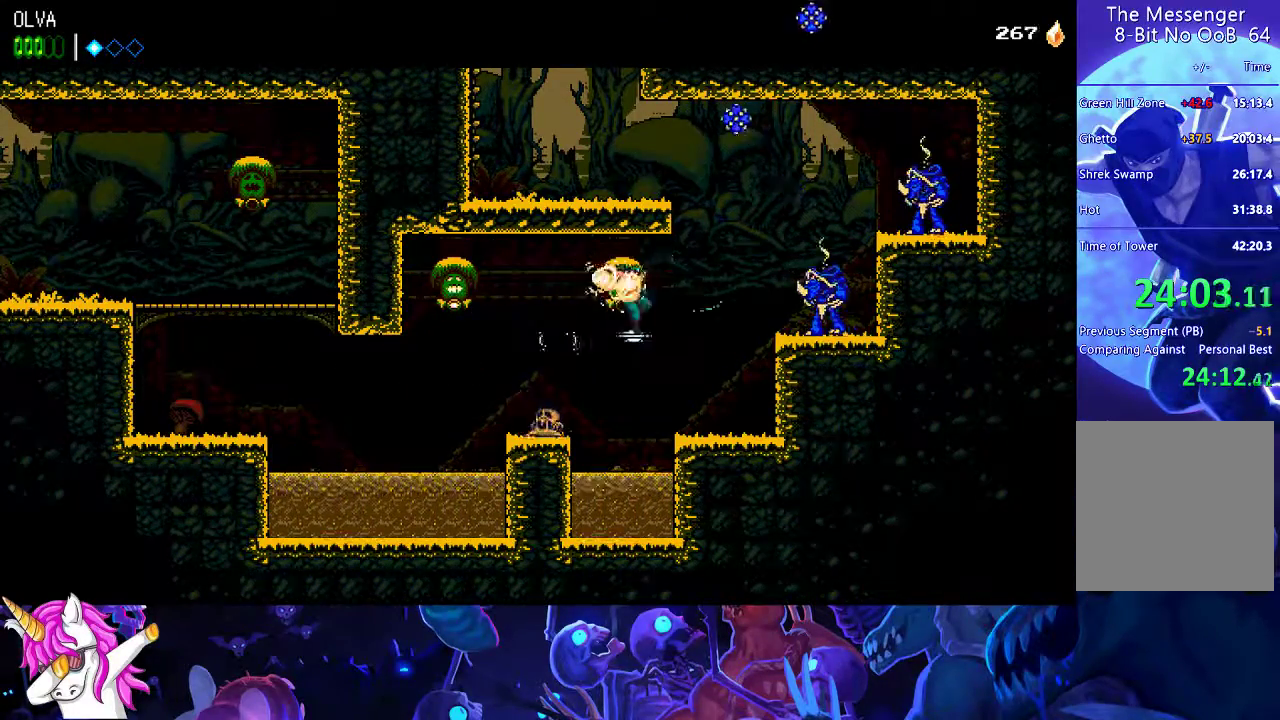
{"buttons": [], "left_stick": "left", "events": [[17, "A", "up"], [250, "A", "down"], [333, "X", "down"], [483, "left_stick", "left"], [500, "A", "up"], [500, "X", "up"]]}
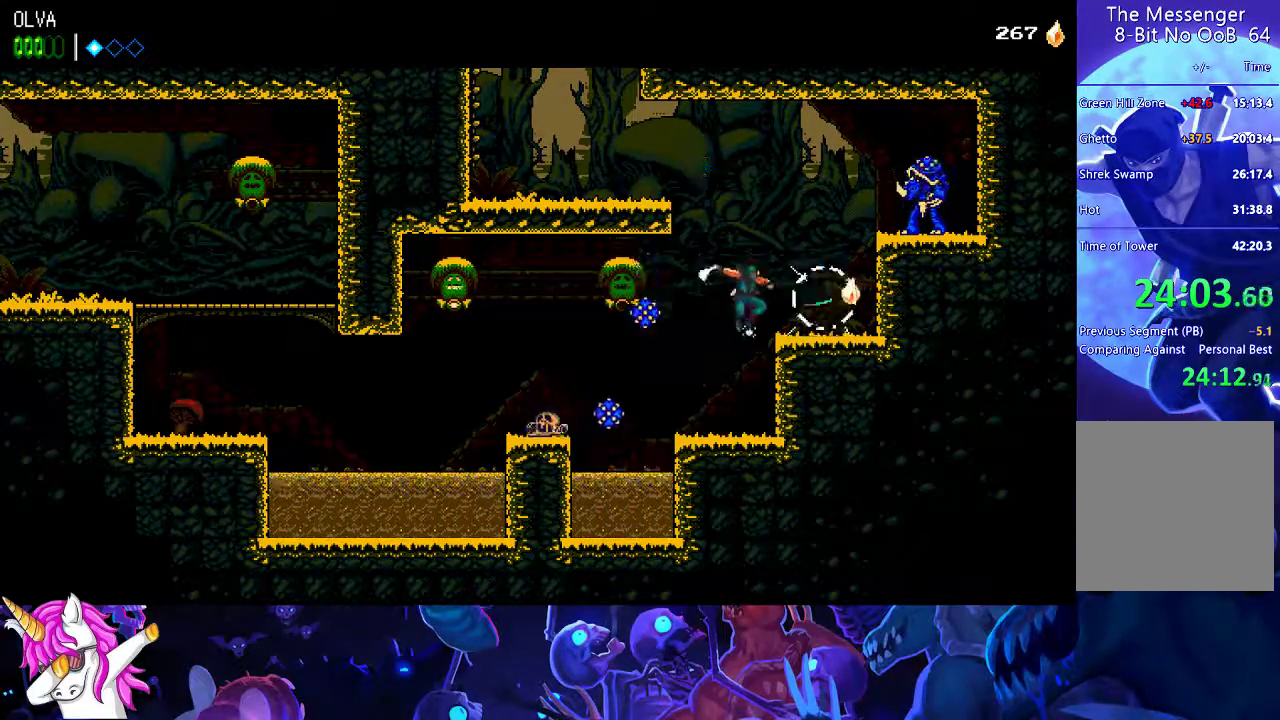
{"buttons": [], "left_stick": "left", "events": [[83, "A", "down"], [333, "A", "up"]]}
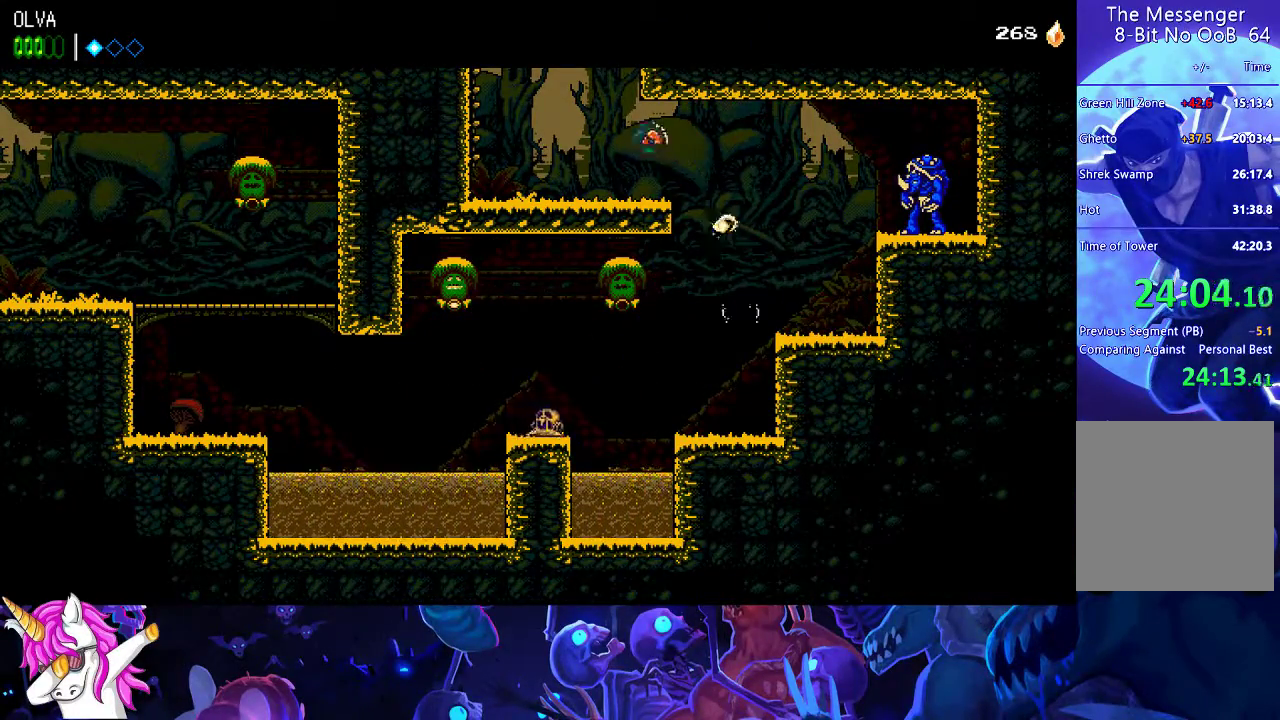
{"buttons": ["A"], "left_stick": "left", "events": [[150, "A", "down"], [250, "left_stick", "up"], [300, "A", "up"], [400, "A", "down"], [500, "left_stick", "left"]]}
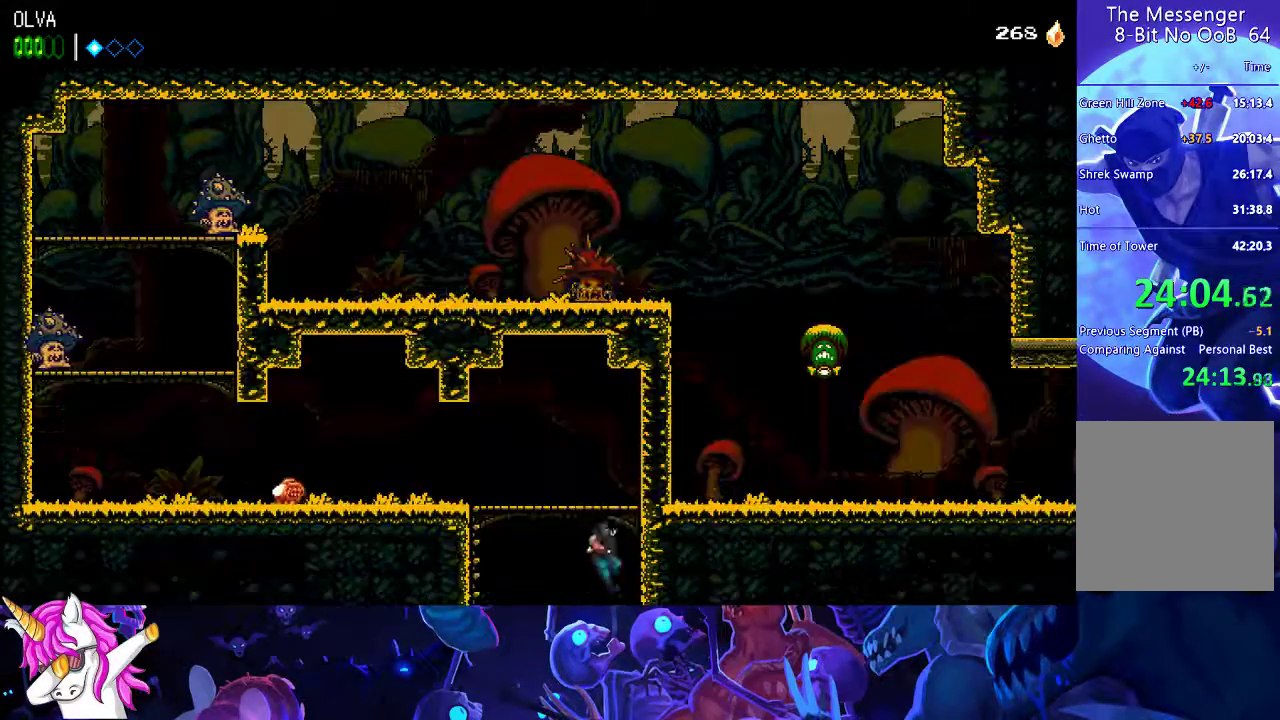
{"buttons": [], "left_stick": "left", "events": [[450, "A", "up"]]}
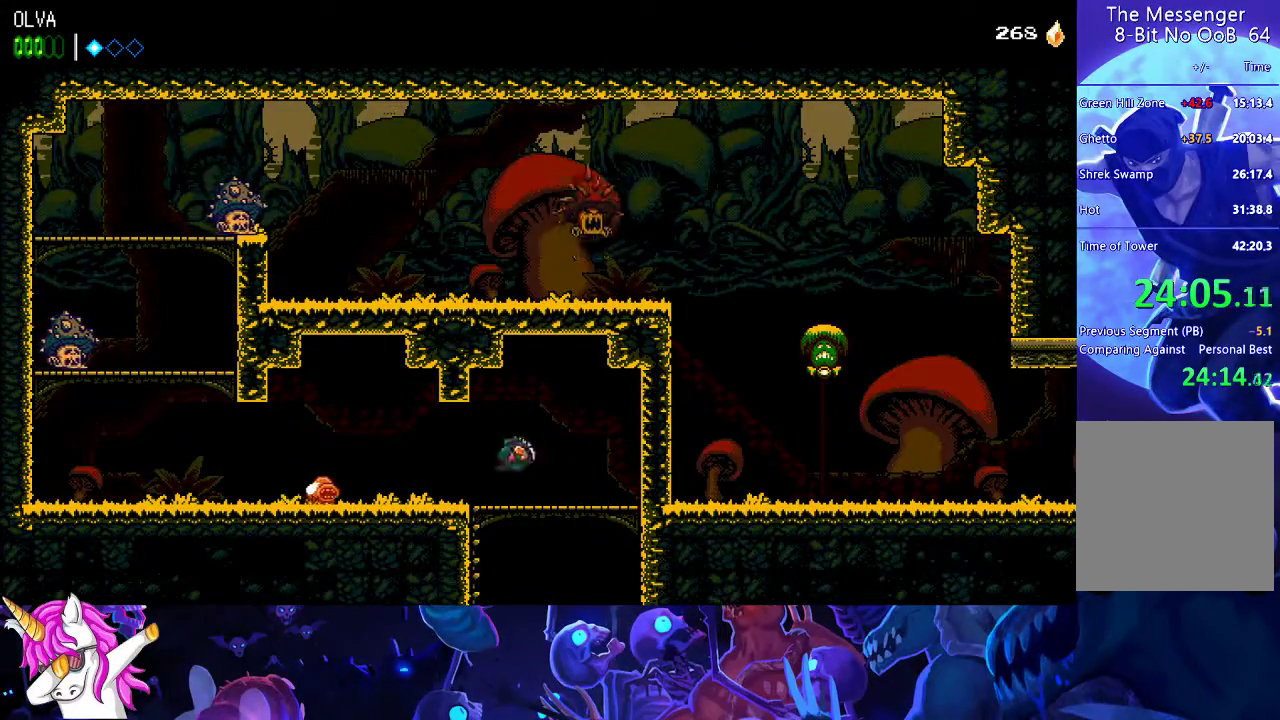
{"buttons": [], "left_stick": "left", "events": [[283, "X", "down"], [383, "X", "up"]]}
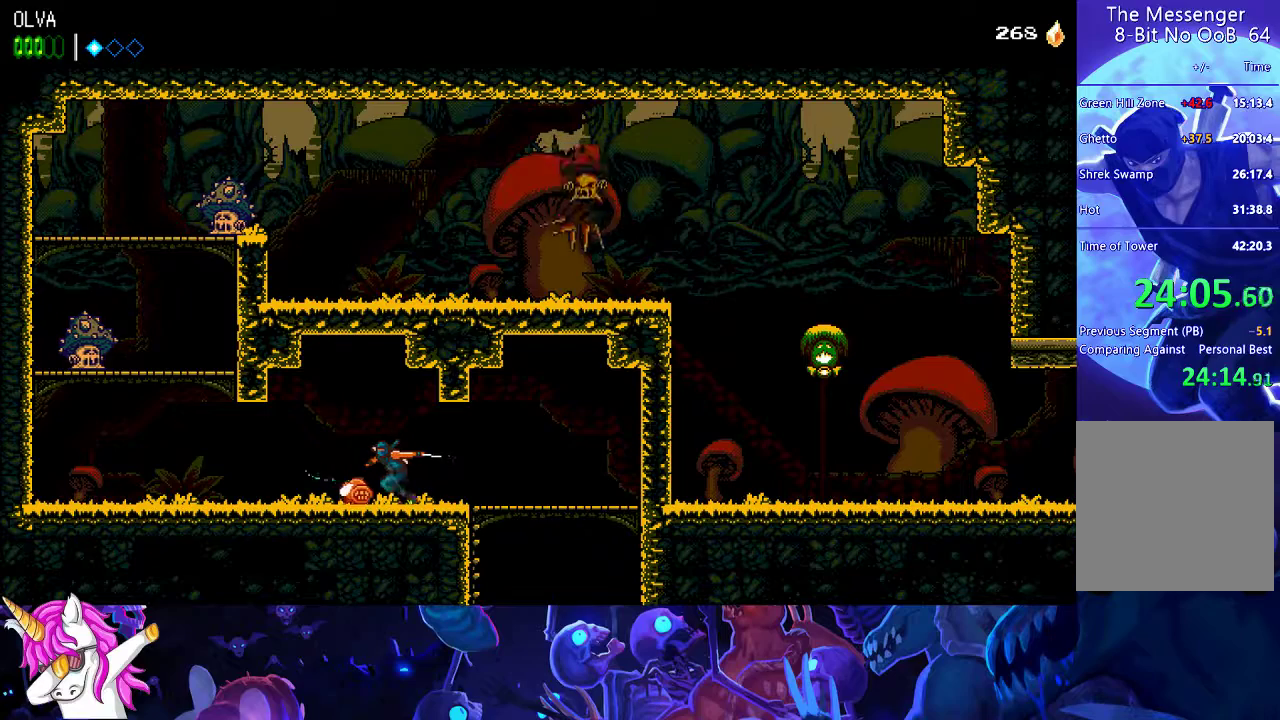
{"buttons": [], "left_stick": "left", "events": []}
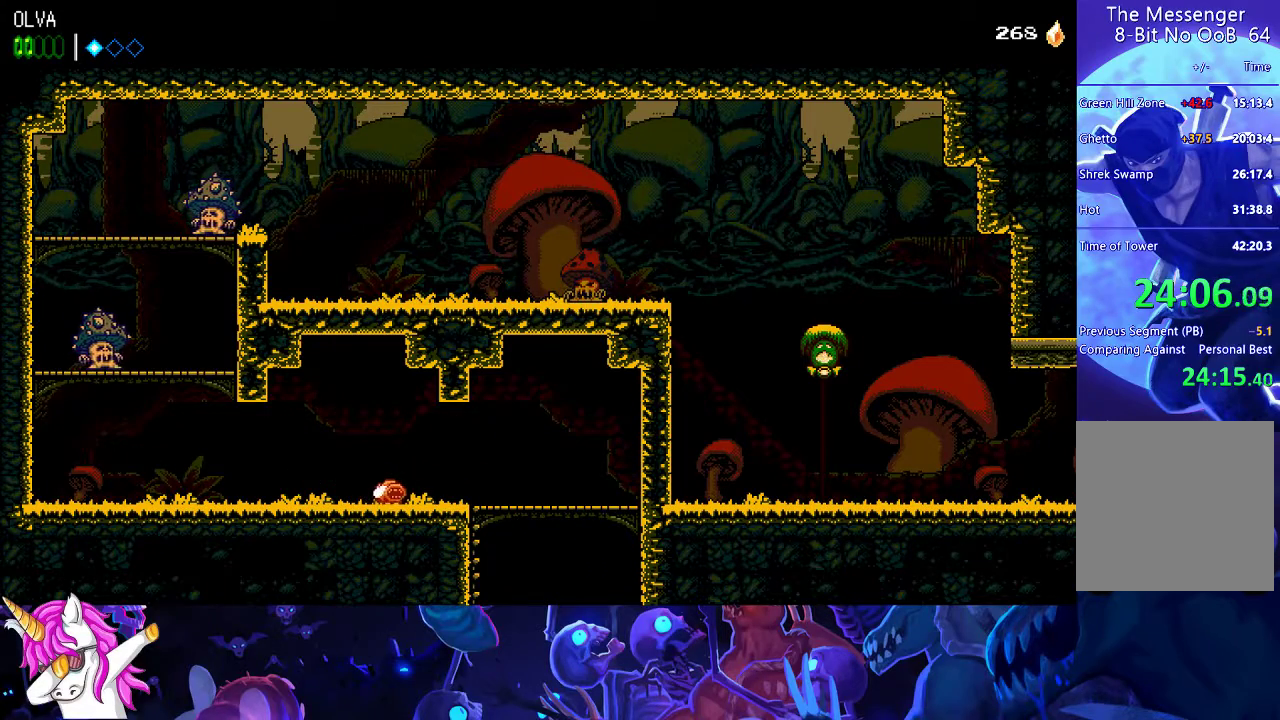
{"buttons": [], "left_stick": "left", "events": [[133, "X", "down"], [250, "X", "up"]]}
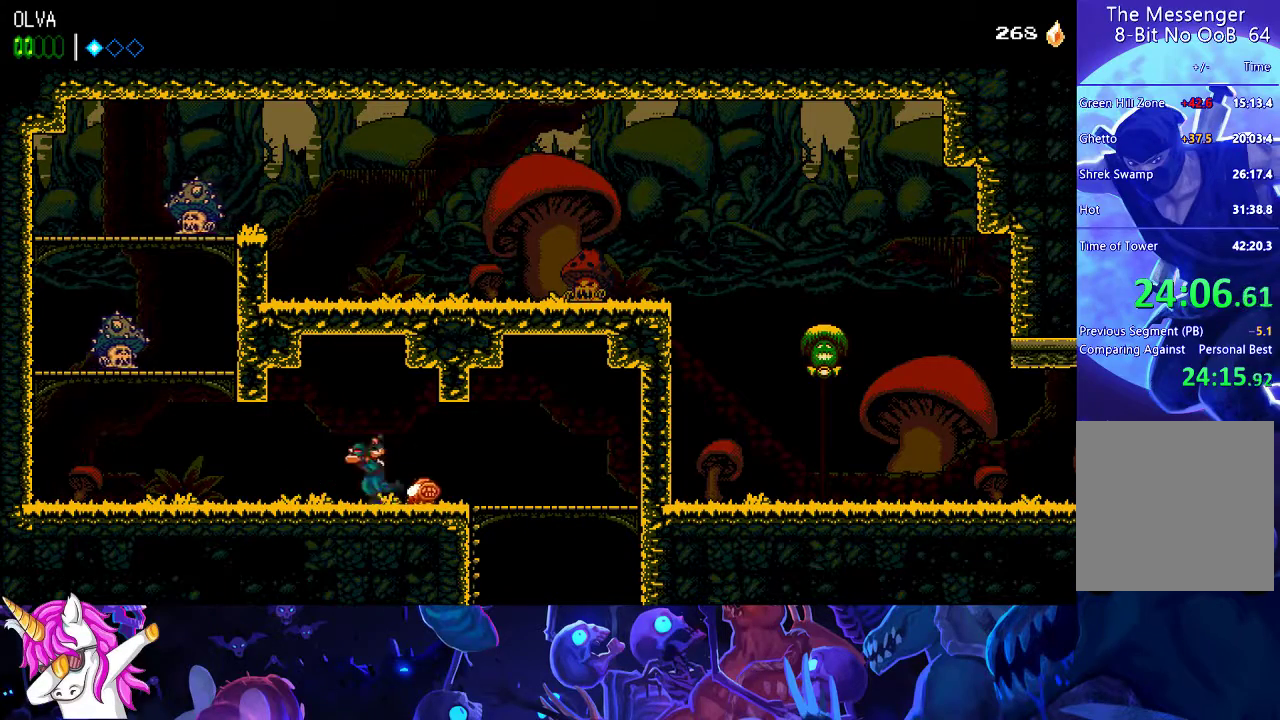
{"buttons": [], "left_stick": "left", "events": []}
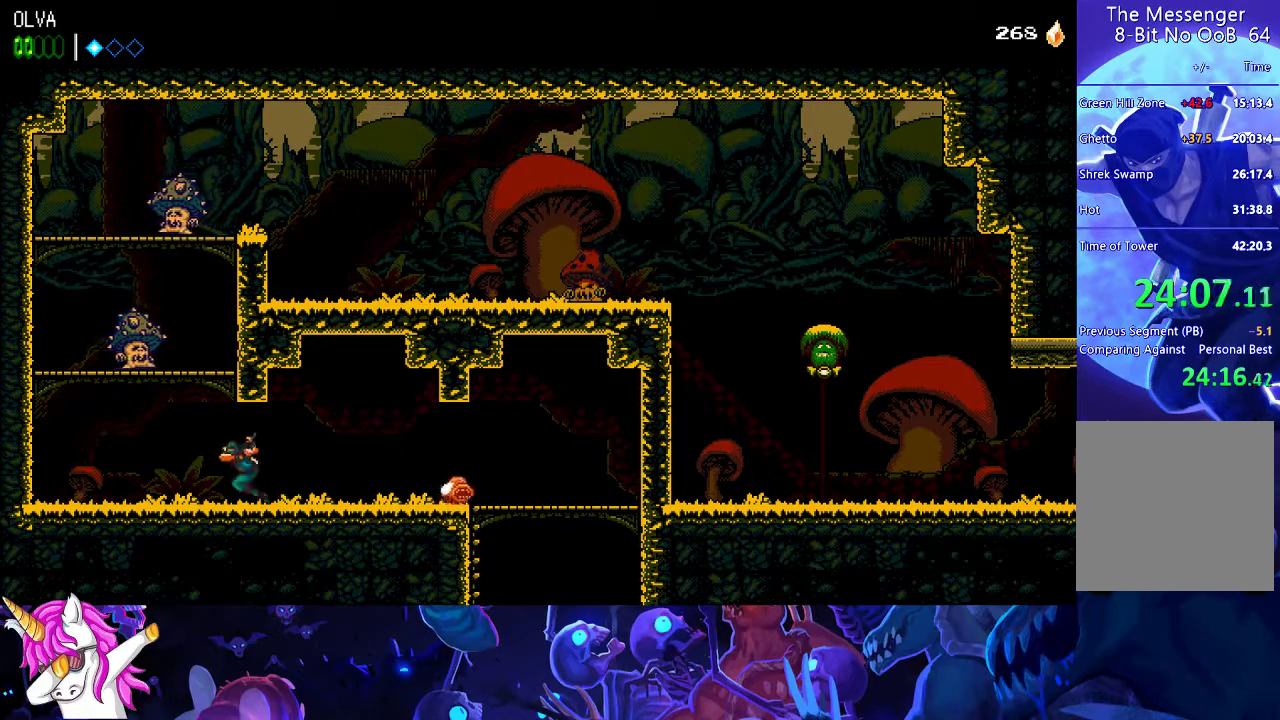
{"buttons": ["A"], "left_stick": "left", "events": [[100, "A", "down"], [267, "X", "down"], [417, "X", "up"], [450, "A", "up"], [500, "A", "down"]]}
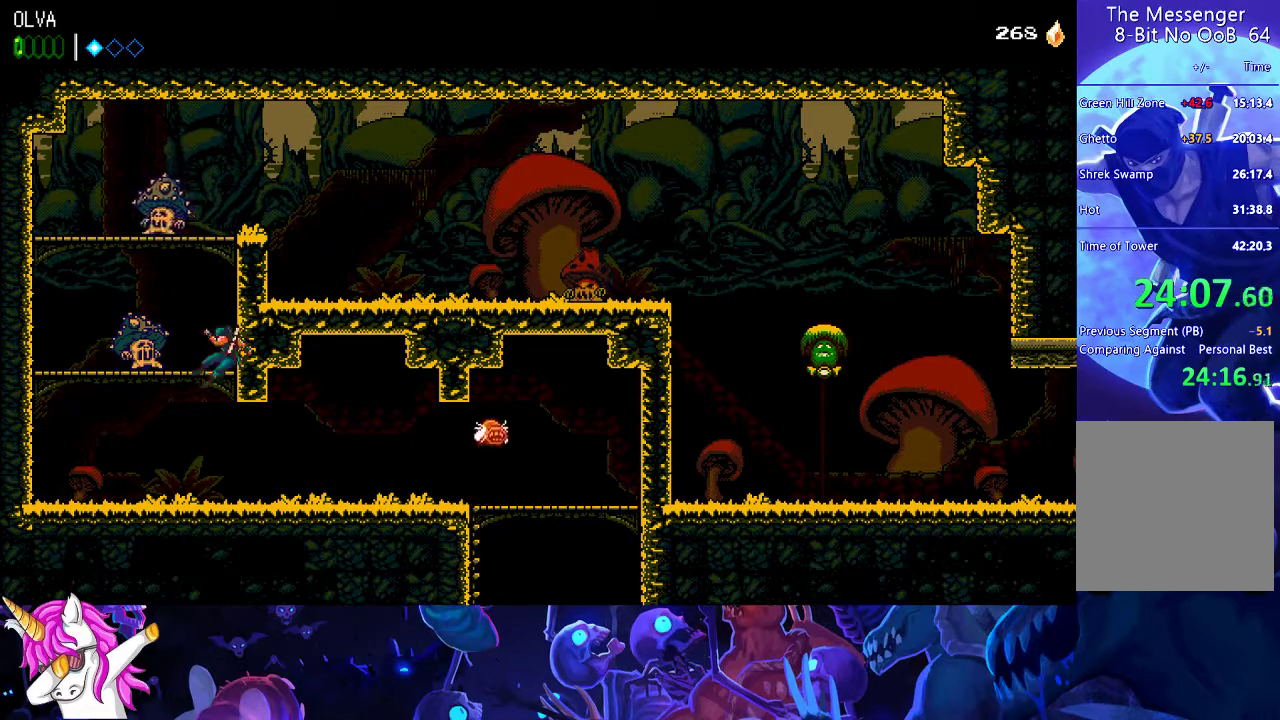
{"buttons": [], "left_stick": "left", "events": [[67, "X", "down"], [350, "X", "up"], [383, "A", "up"]]}
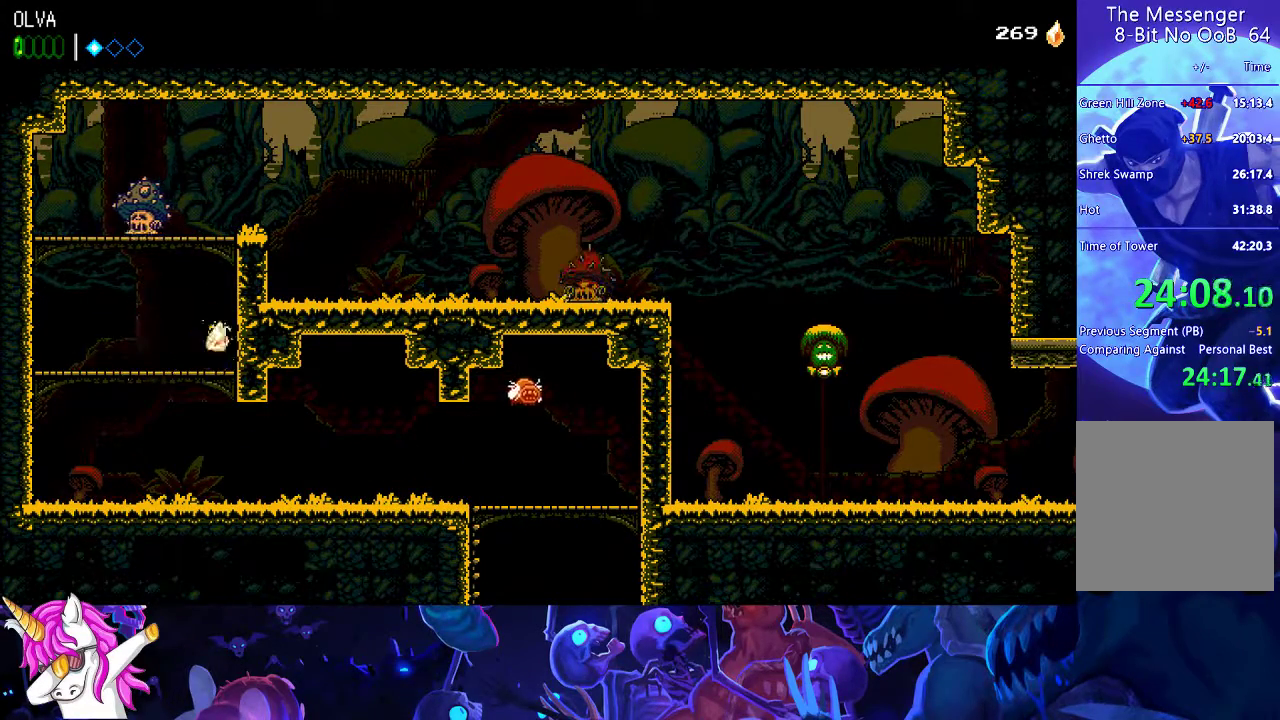
{"buttons": [], "left_stick": "center", "events": [[33, "A", "down"], [100, "X", "down"], [300, "left_stick", "up"], [367, "left_stick", "center"], [433, "X", "up"], [467, "A", "up"]]}
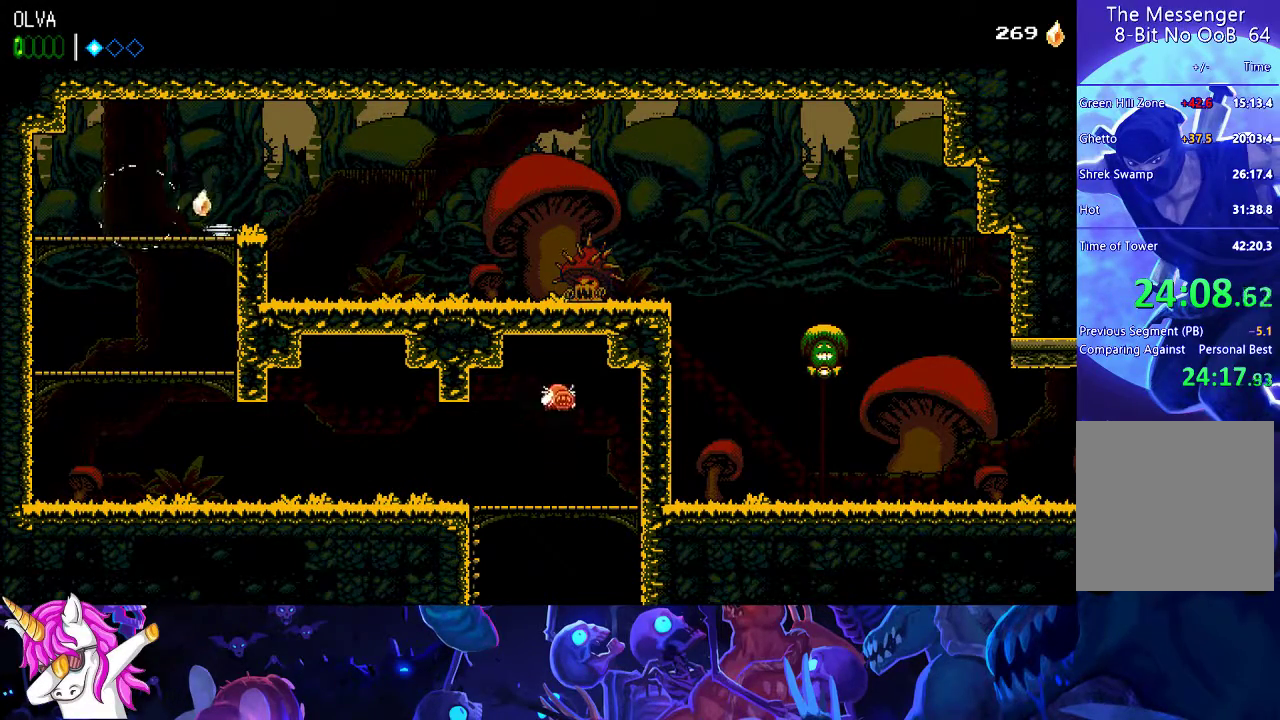
{"buttons": [], "left_stick": "center", "events": []}
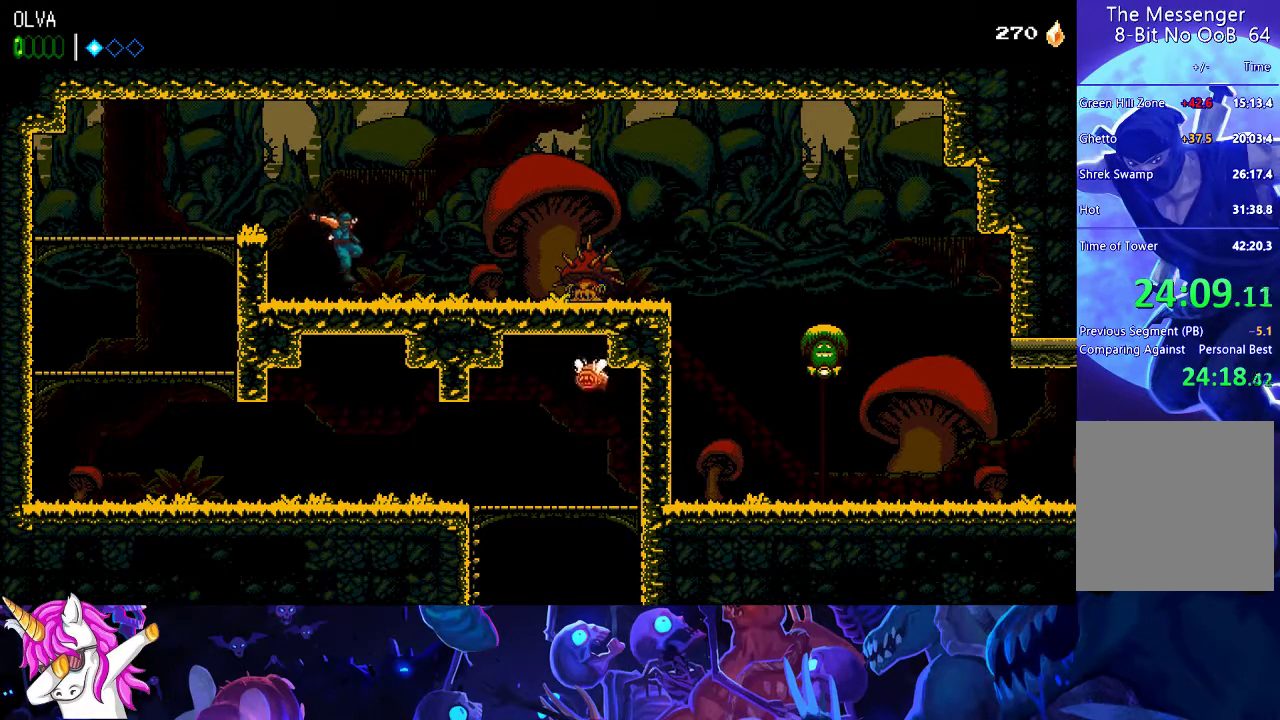
{"buttons": ["X"], "left_stick": "center", "events": [[467, "X", "down"]]}
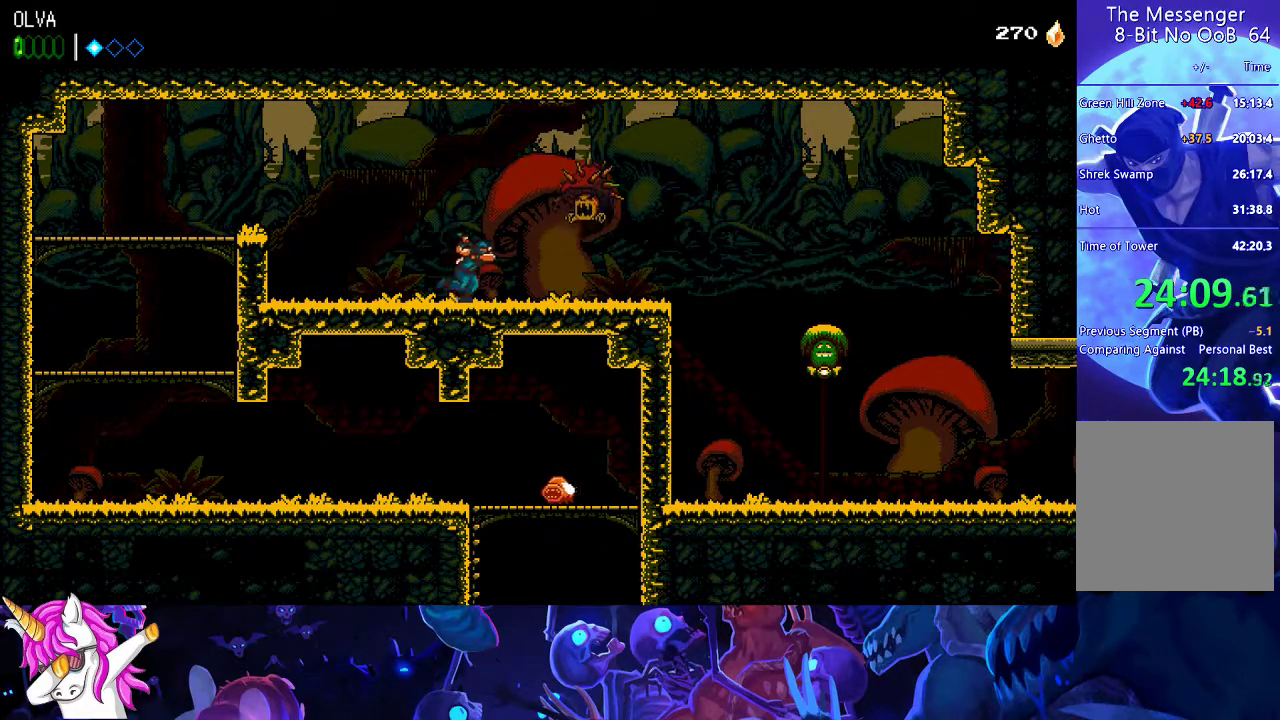
{"buttons": [], "left_stick": "center", "events": [[100, "X", "up"]]}
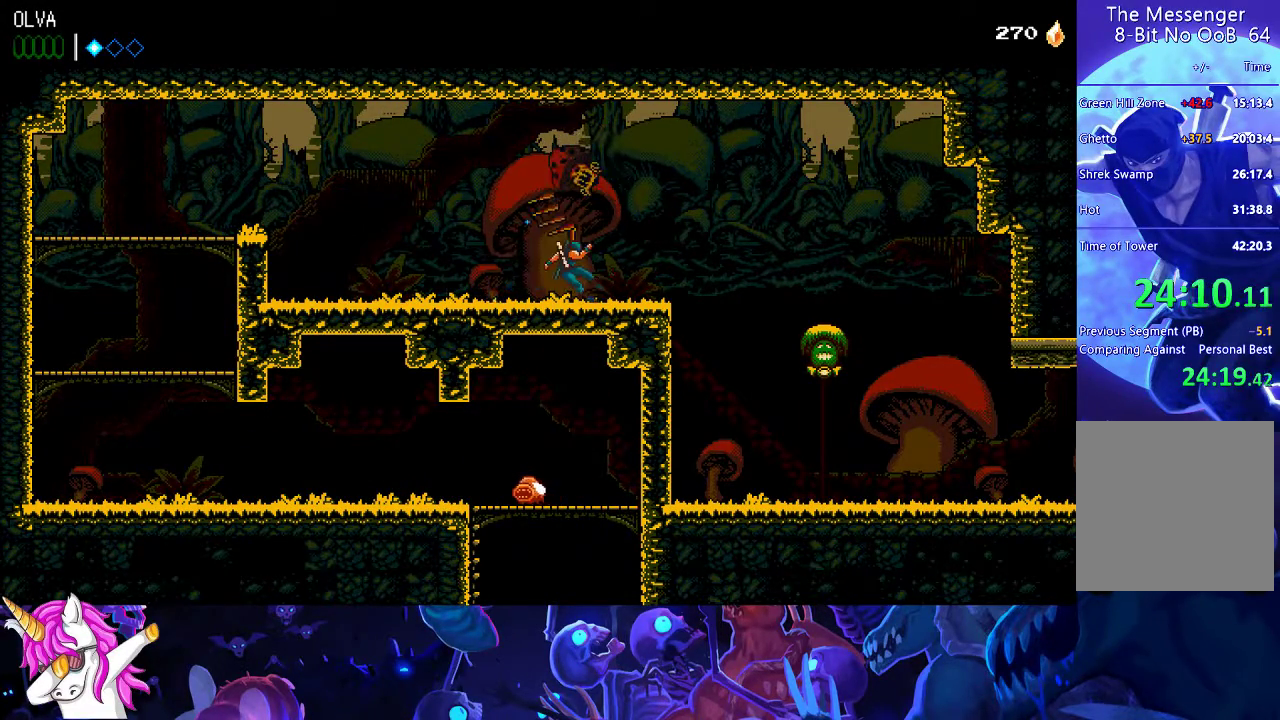
{"buttons": [], "left_stick": "center", "events": []}
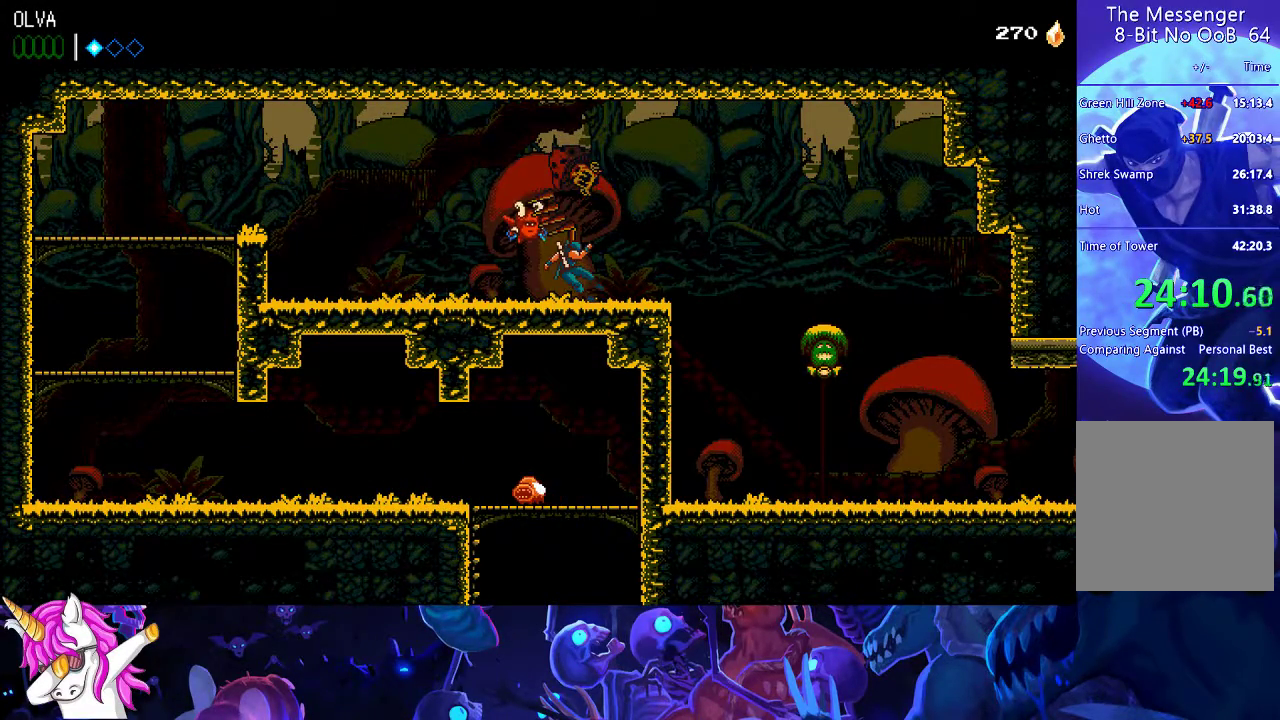
{"buttons": [], "left_stick": "center", "events": []}
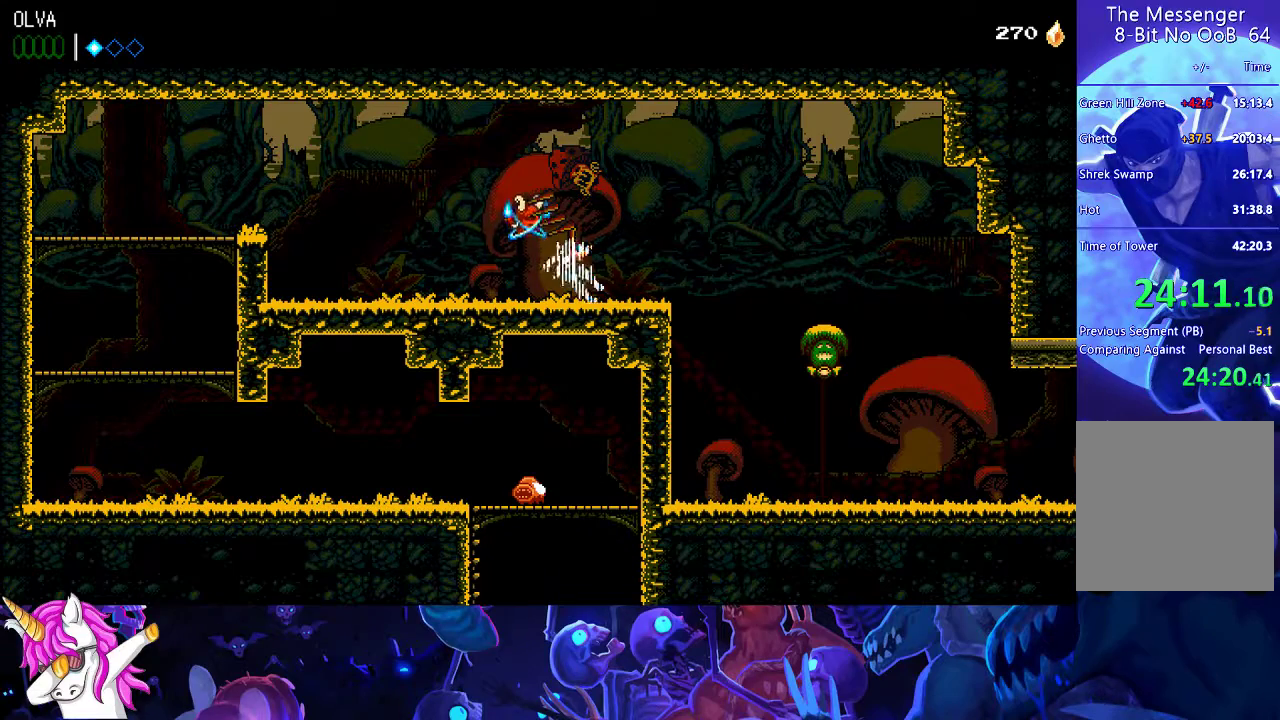
{"buttons": [], "left_stick": "left", "events": [[217, "left_stick", "left"]]}
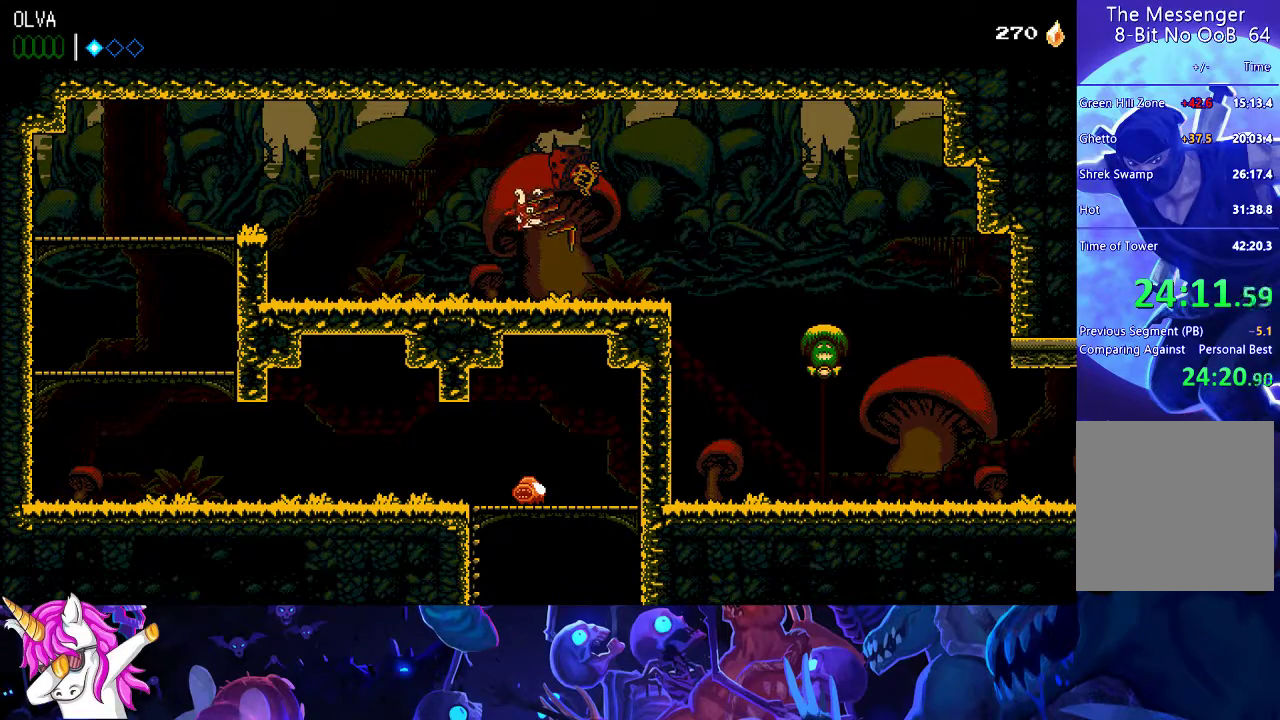
{"buttons": ["A", "B"], "left_stick": "left", "events": [[117, "B", "down"], [133, "A", "down"]]}
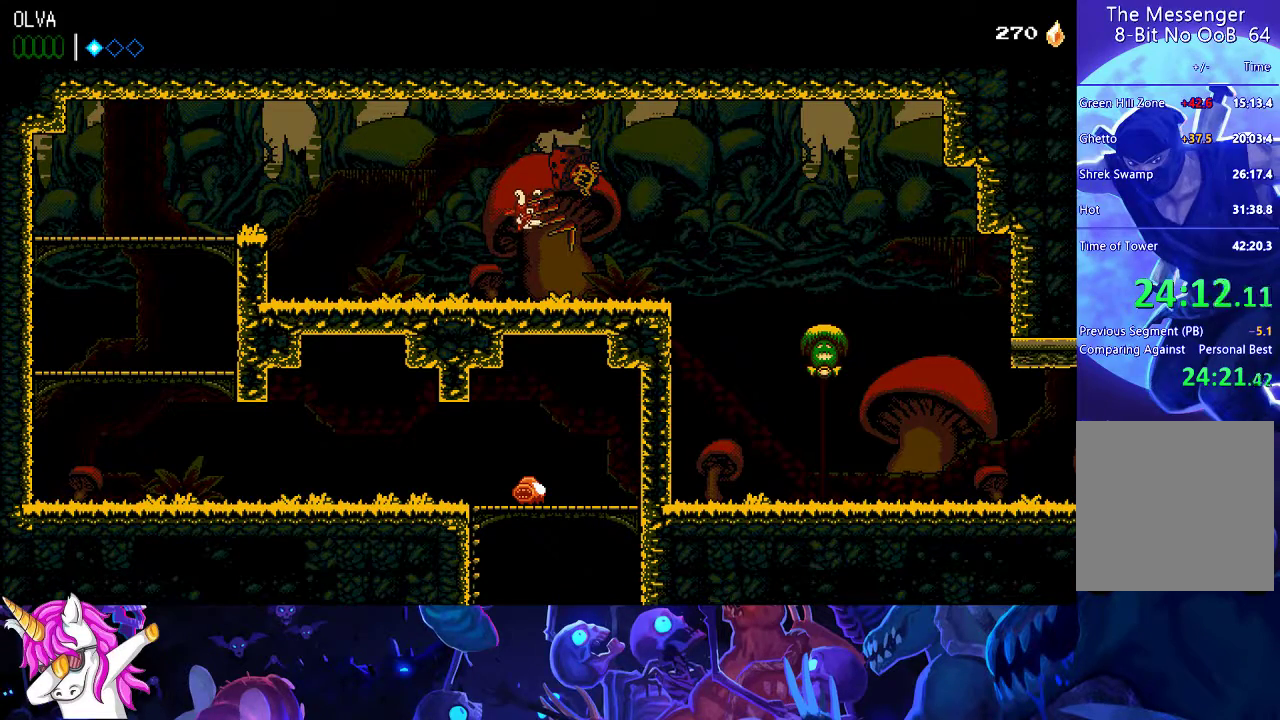
{"buttons": ["A", "B"], "left_stick": "left", "events": []}
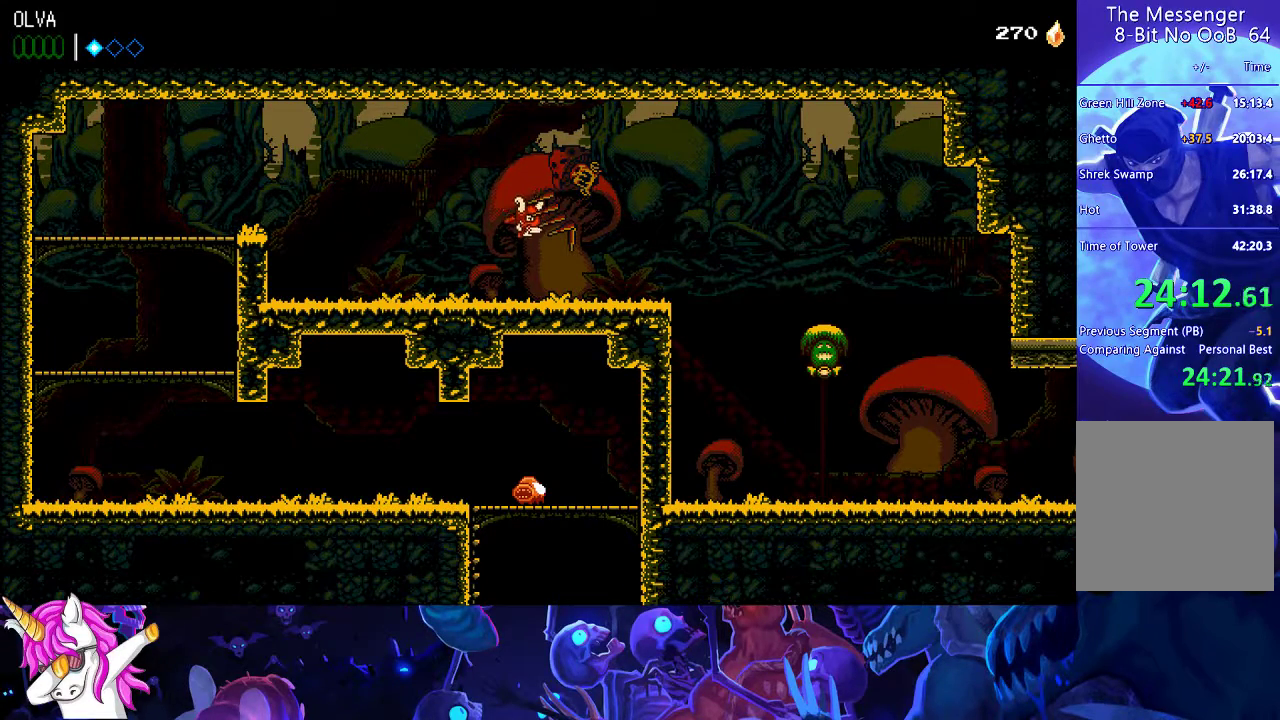
{"buttons": ["A", "B"], "left_stick": "left", "events": []}